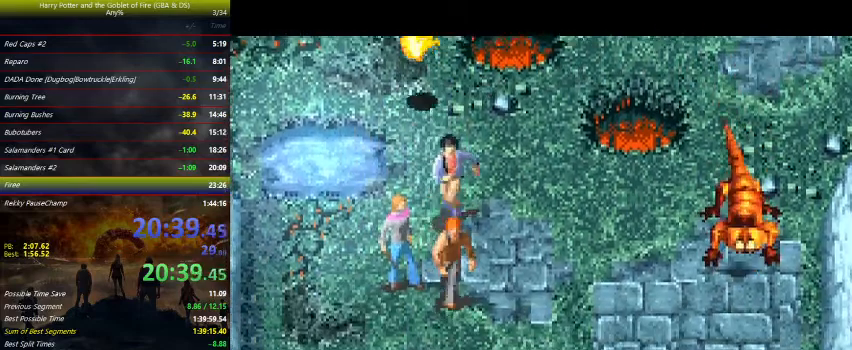
Gameplay with keyboard and mouse; each line is a JSON object with the keys held at the frame after it. "events" lists presses ("down") and releases ("up") of "a", "ctrl", "d", "down", "e", "escape", "f", "f1", "f4", "left", "q", "r", "return", "right", "s", "shift", "space", "tab", "up", "w" and "z" between this image and that frame as [ms after this image, input, new state], when the widget could be followed in between. No other keys are recorded. Mouse buttons are not recorded. Not read: mouse_move.
{"keys": [], "events": [[67, "down", "up"], [100, "down", "down"], [267, "down", "up"]]}
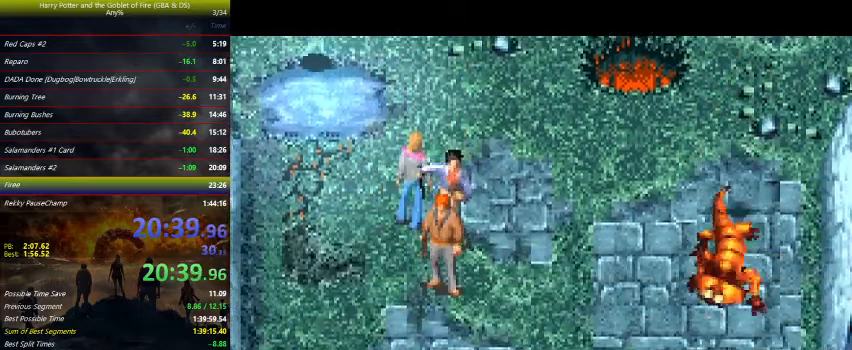
{"keys": [], "events": [[100, "down", "down"], [133, "down", "up"], [233, "down", "down"], [300, "down", "up"]]}
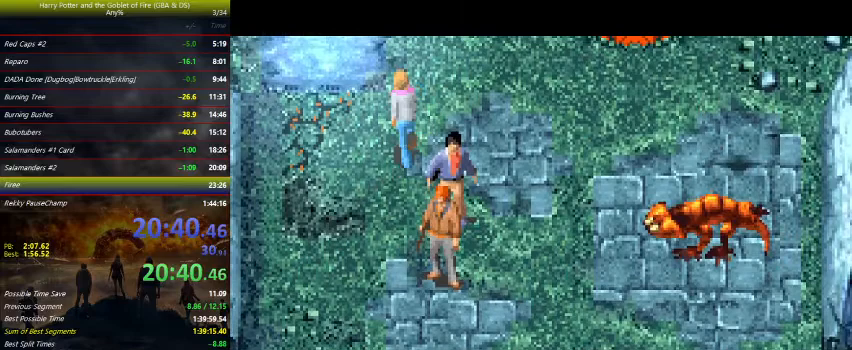
{"keys": ["right"], "events": [[100, "up", "down"], [433, "up", "up"], [500, "right", "down"]]}
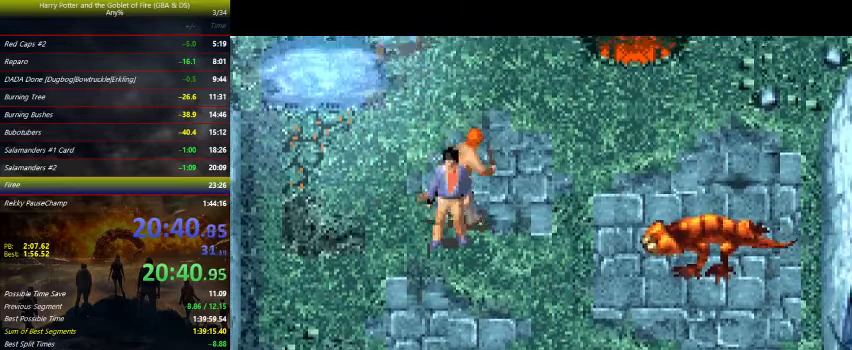
{"keys": [], "events": [[67, "right", "up"]]}
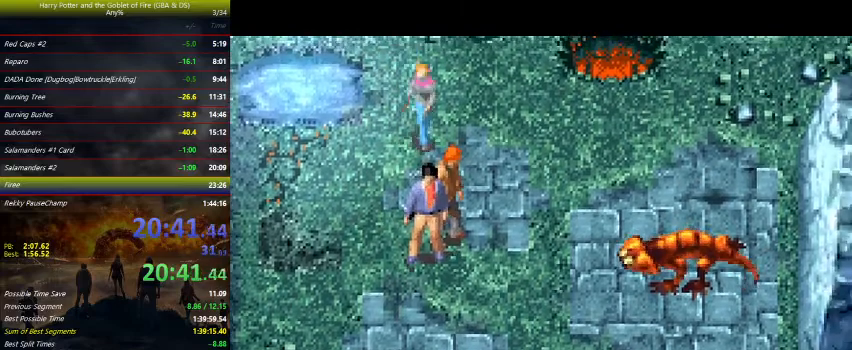
{"keys": [], "events": []}
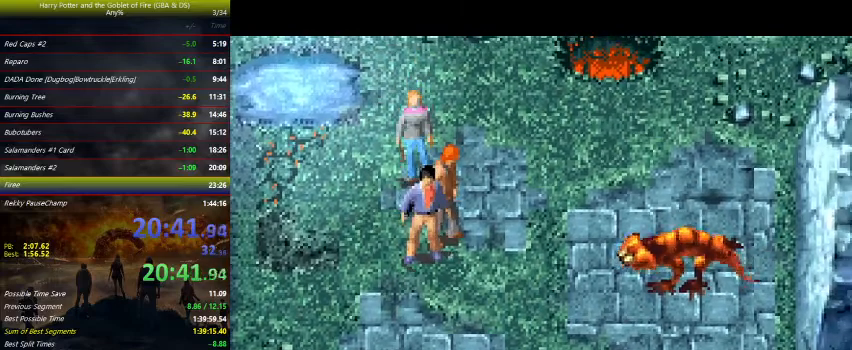
{"keys": [], "events": [[233, "space", "down"], [333, "space", "up"]]}
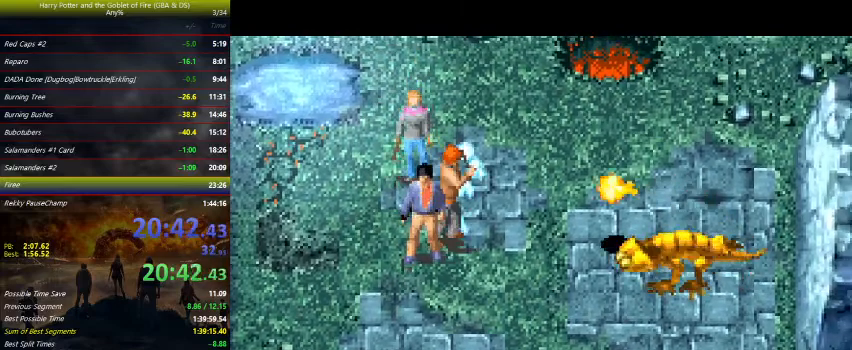
{"keys": ["right", "up"], "events": [[233, "up", "down"], [500, "right", "down"]]}
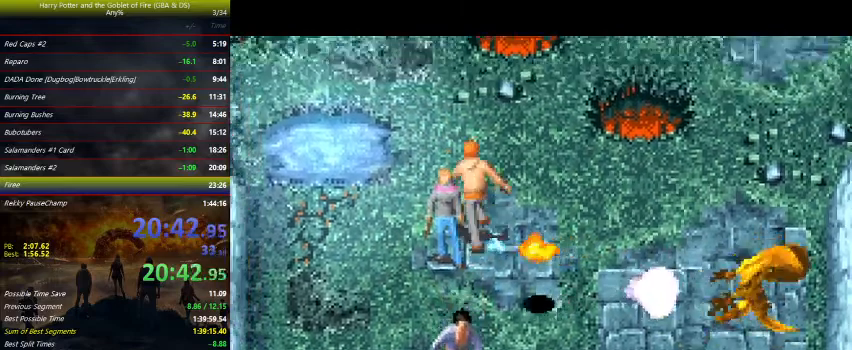
{"keys": [], "events": [[200, "right", "up"], [200, "up", "up"], [400, "down", "down"], [500, "down", "up"]]}
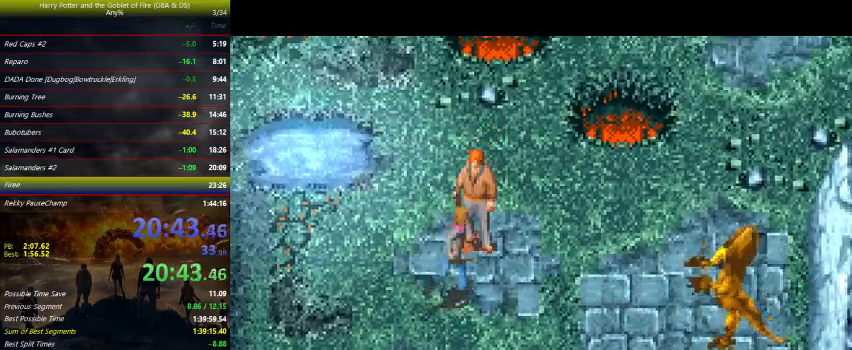
{"keys": [], "events": []}
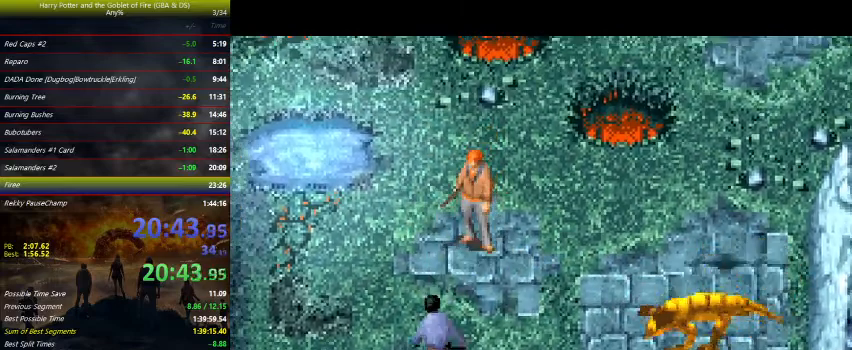
{"keys": [], "events": []}
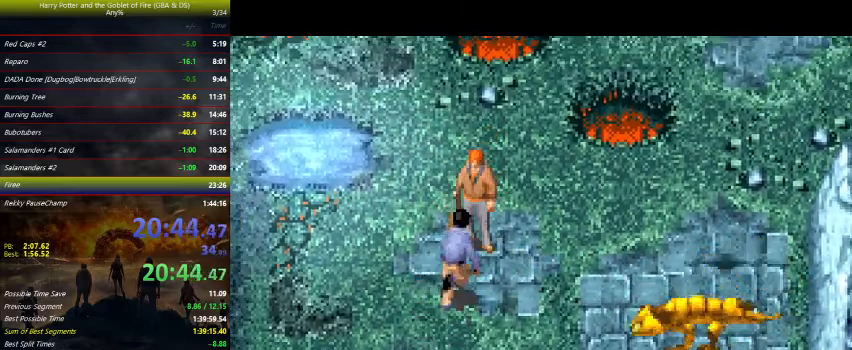
{"keys": ["down", "right", "z"], "events": [[367, "down", "down"], [367, "right", "down"], [367, "z", "down"]]}
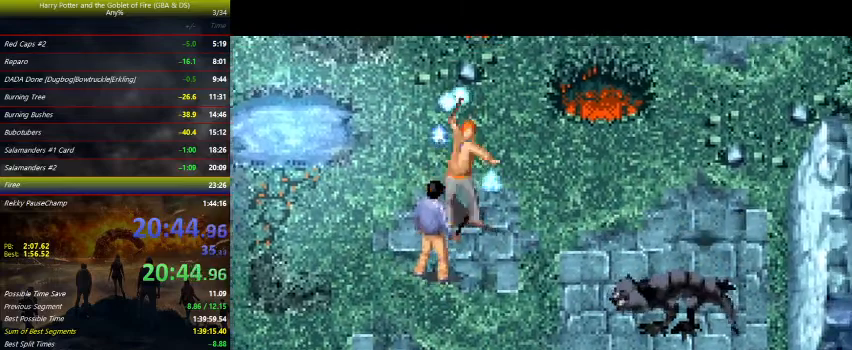
{"keys": ["z"], "events": [[300, "down", "up"], [467, "right", "up"]]}
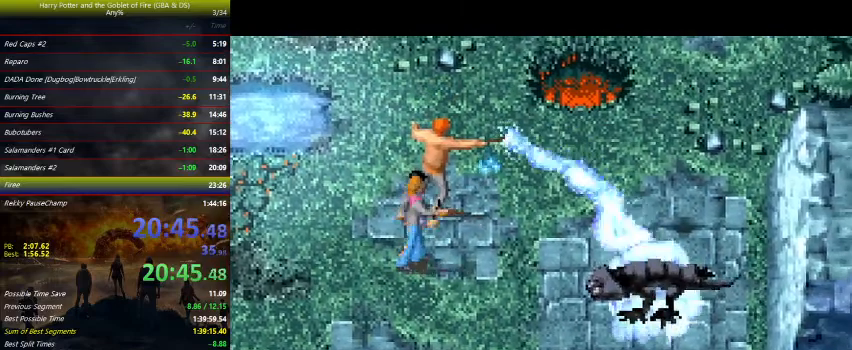
{"keys": ["left", "up", "z"], "events": [[67, "up", "down"], [467, "left", "down"]]}
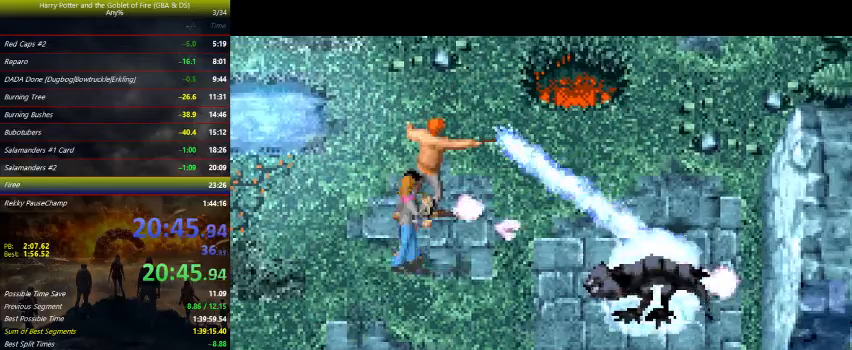
{"keys": ["left", "up", "z"], "events": []}
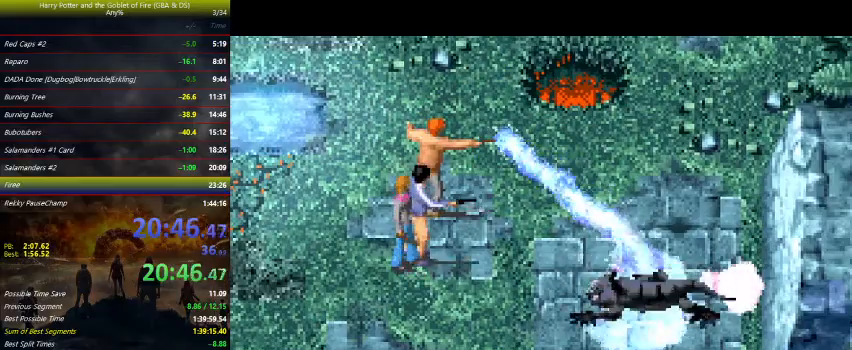
{"keys": ["left", "up", "z"], "events": []}
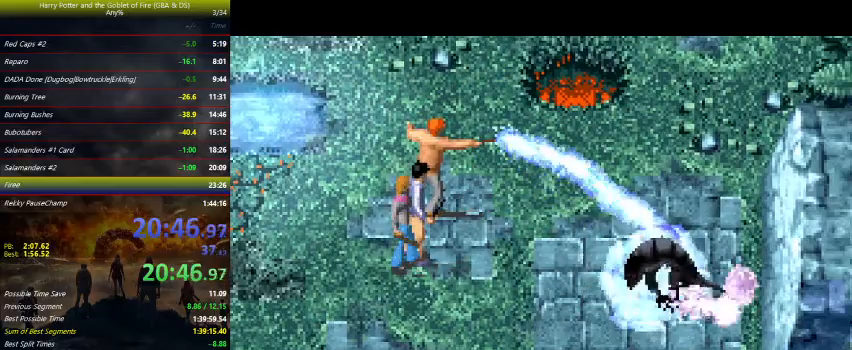
{"keys": ["left", "up", "z"], "events": []}
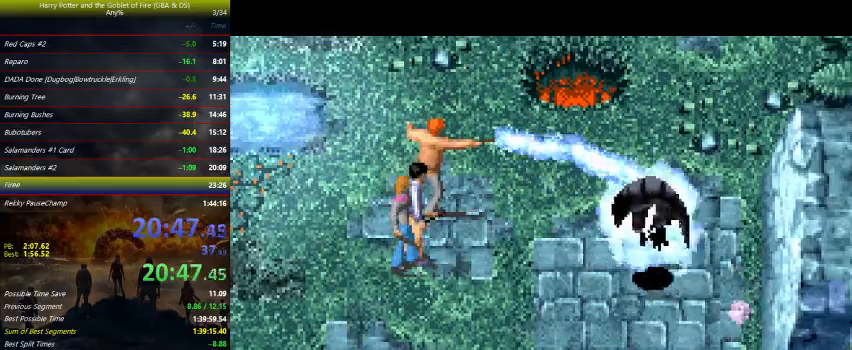
{"keys": ["left", "up", "z"], "events": []}
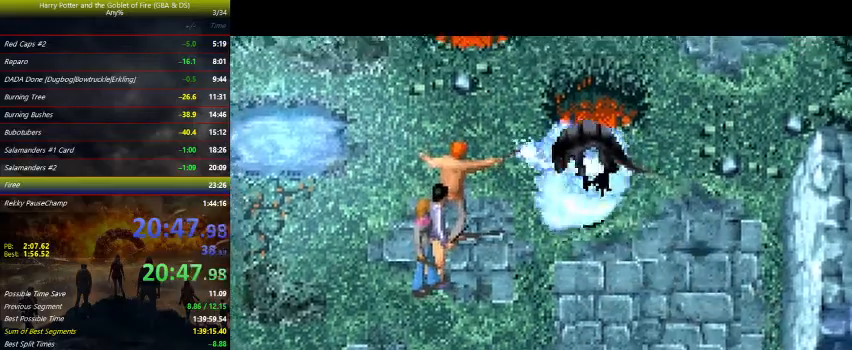
{"keys": ["left", "z"], "events": [[300, "up", "up"]]}
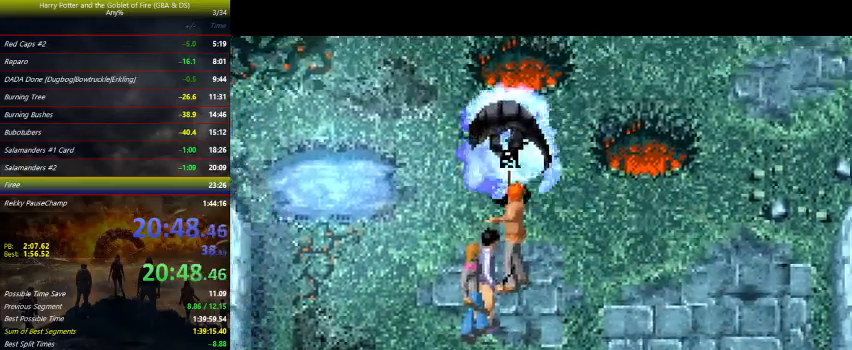
{"keys": ["left"], "events": [[500, "z", "up"]]}
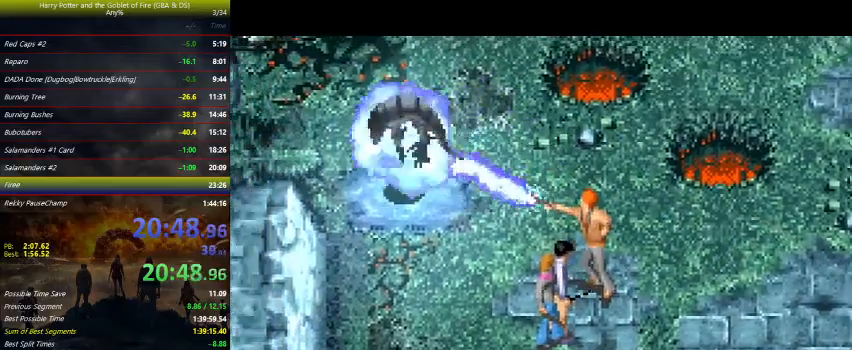
{"keys": ["left", "up"], "events": [[67, "up", "down"], [267, "up", "up"], [400, "up", "down"]]}
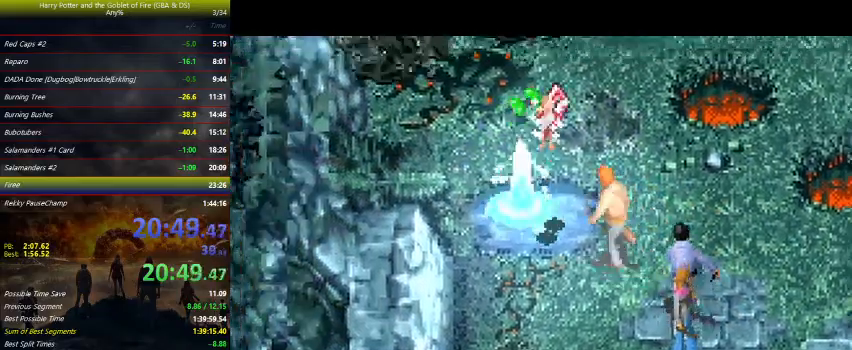
{"keys": ["up"], "events": [[67, "up", "up"], [200, "up", "down"], [467, "left", "up"]]}
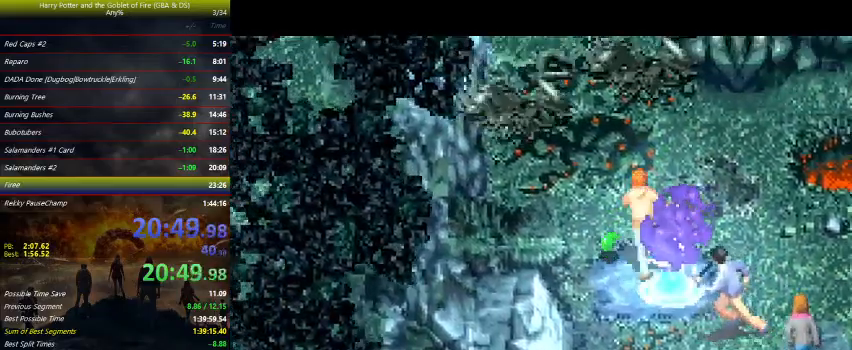
{"keys": ["up"], "events": [[367, "left", "down"], [467, "left", "up"]]}
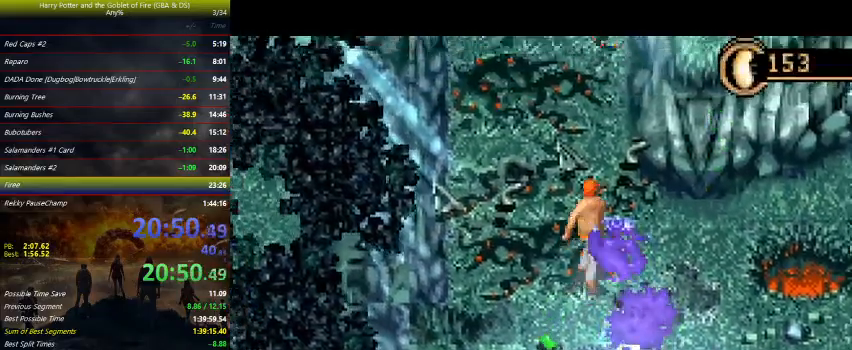
{"keys": ["up"], "events": [[100, "left", "down"], [233, "left", "up"], [333, "left", "down"], [467, "left", "up"]]}
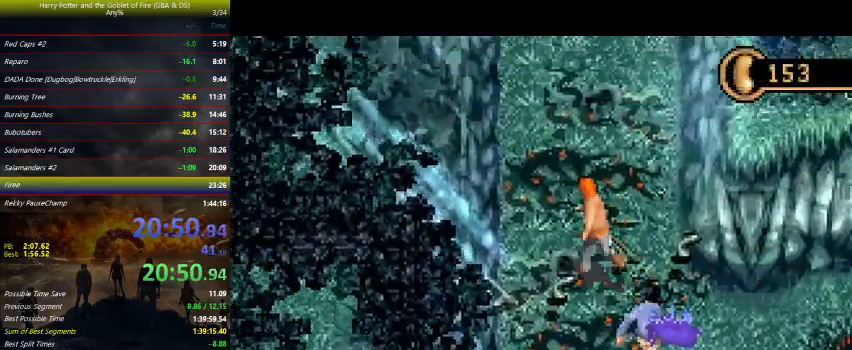
{"keys": ["left", "up"], "events": [[33, "left", "down"]]}
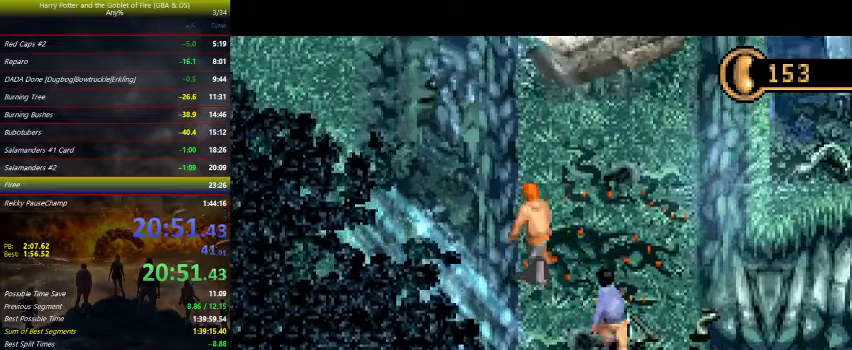
{"keys": ["up", "z"], "events": [[133, "left", "up"], [467, "z", "down"]]}
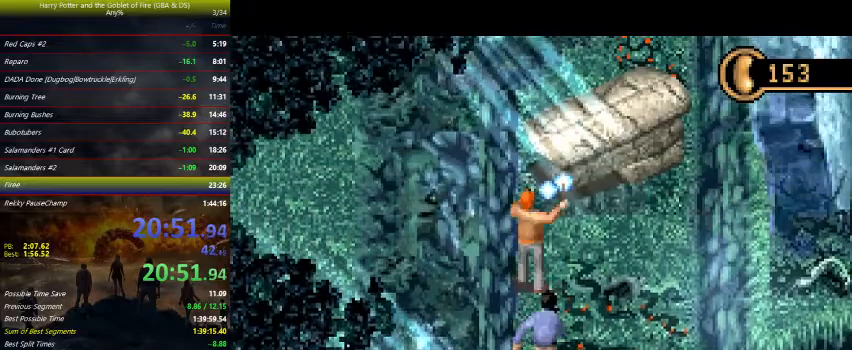
{"keys": ["up", "z"], "events": [[200, "right", "down"], [367, "right", "up"]]}
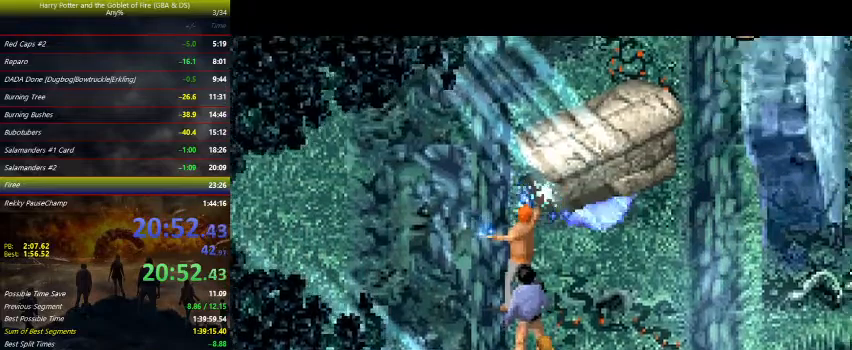
{"keys": ["z"], "events": [[67, "up", "up"], [133, "w", "down"], [300, "w", "up"]]}
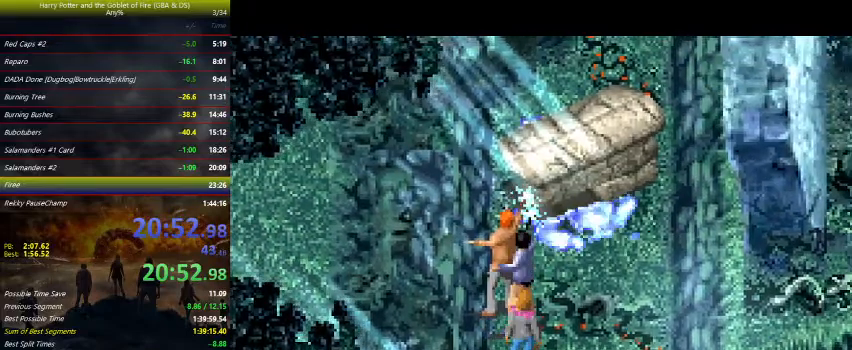
{"keys": ["z"], "events": []}
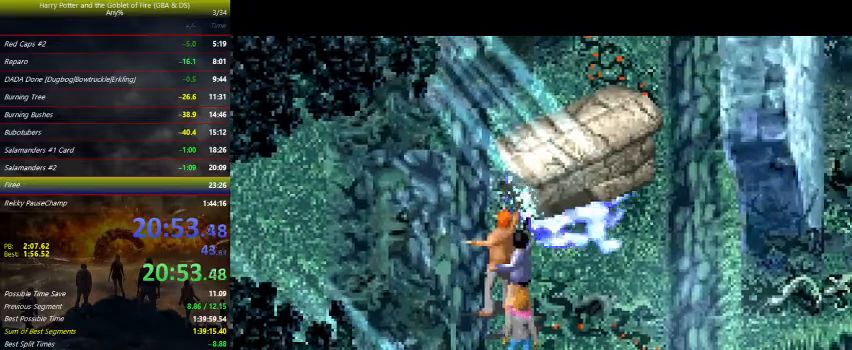
{"keys": ["z"], "events": [[233, "w", "down"], [367, "w", "up"]]}